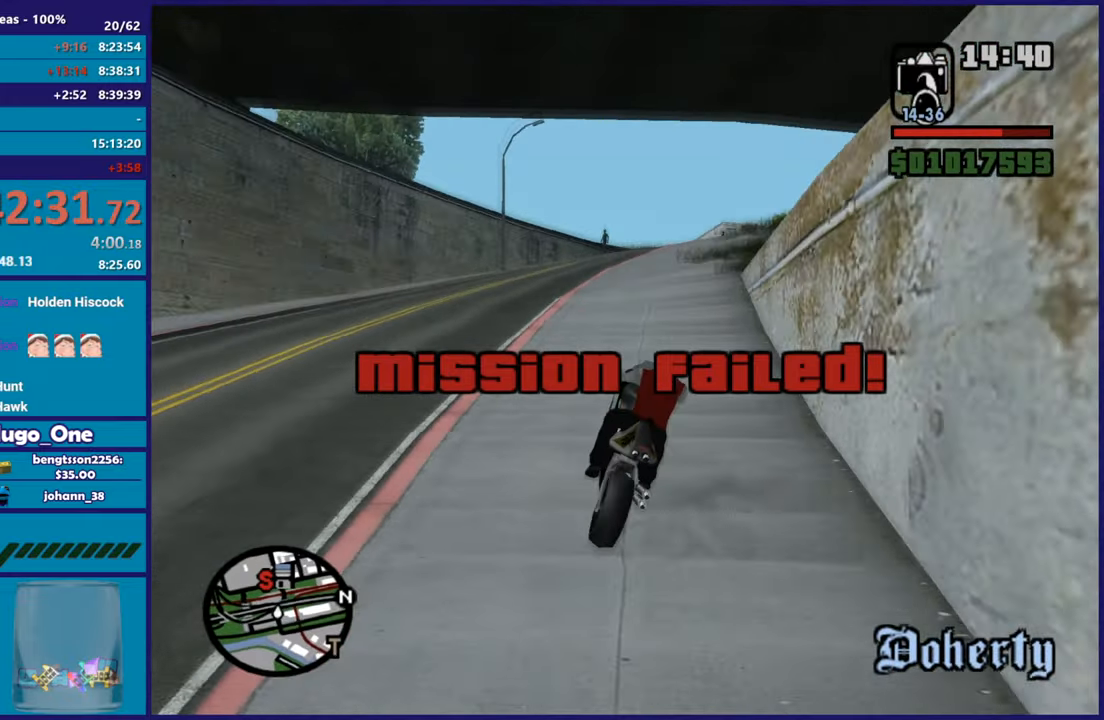
Gameplay with a controller (Xbox layout); each line is a JSON object with the inputs held at the frame after it. "button_events" lists button changes between this image and that frame as [ms after this image, input, new state], when the widget could be followed in between (sticks are given only as held states).
{"buttons": ["R2"], "left_stick": "right", "right_stick": "down", "button_events": []}
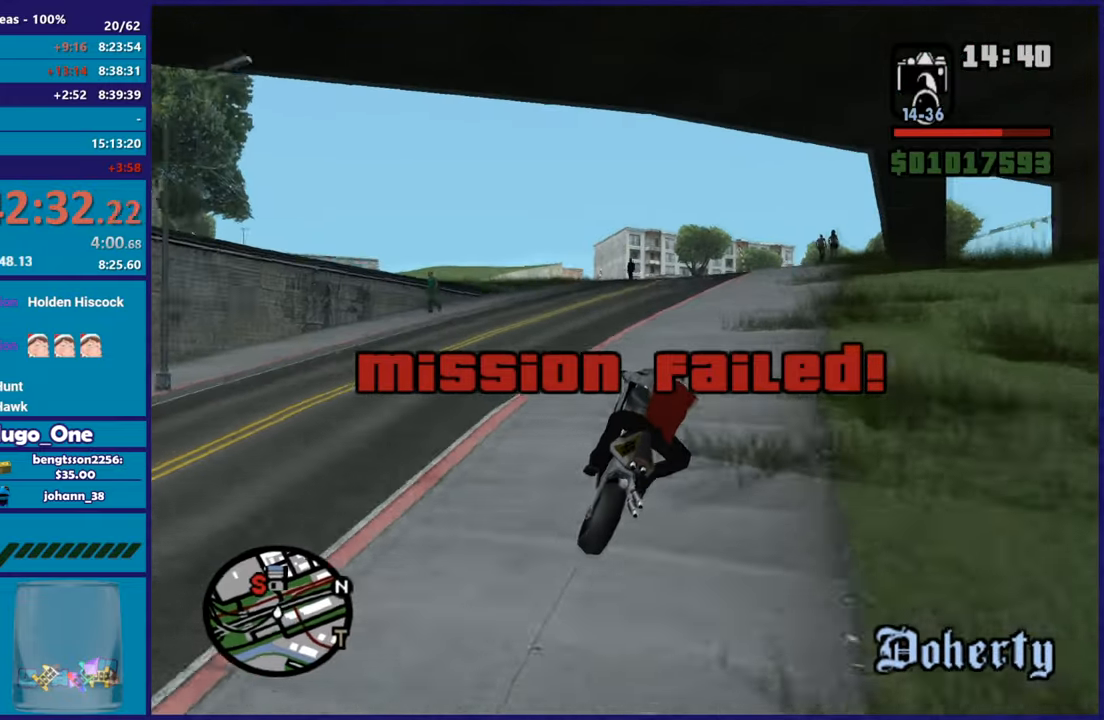
{"buttons": ["R2"], "left_stick": "right", "right_stick": "down", "button_events": []}
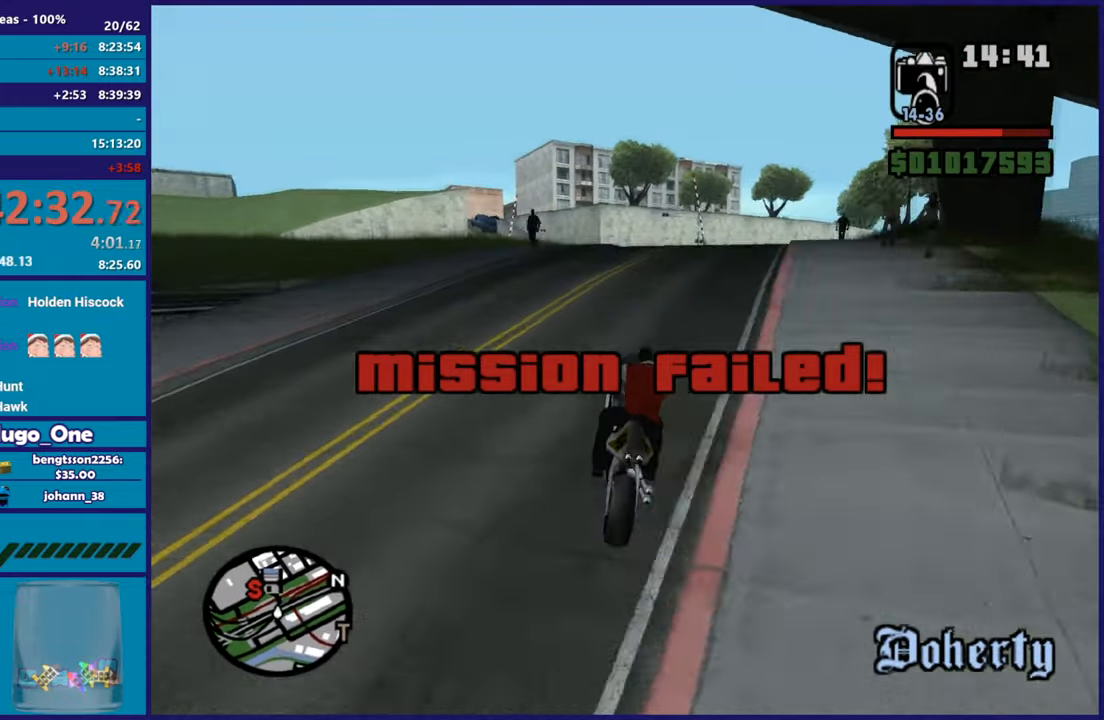
{"buttons": ["R2"], "left_stick": "left", "right_stick": "down-left", "button_events": []}
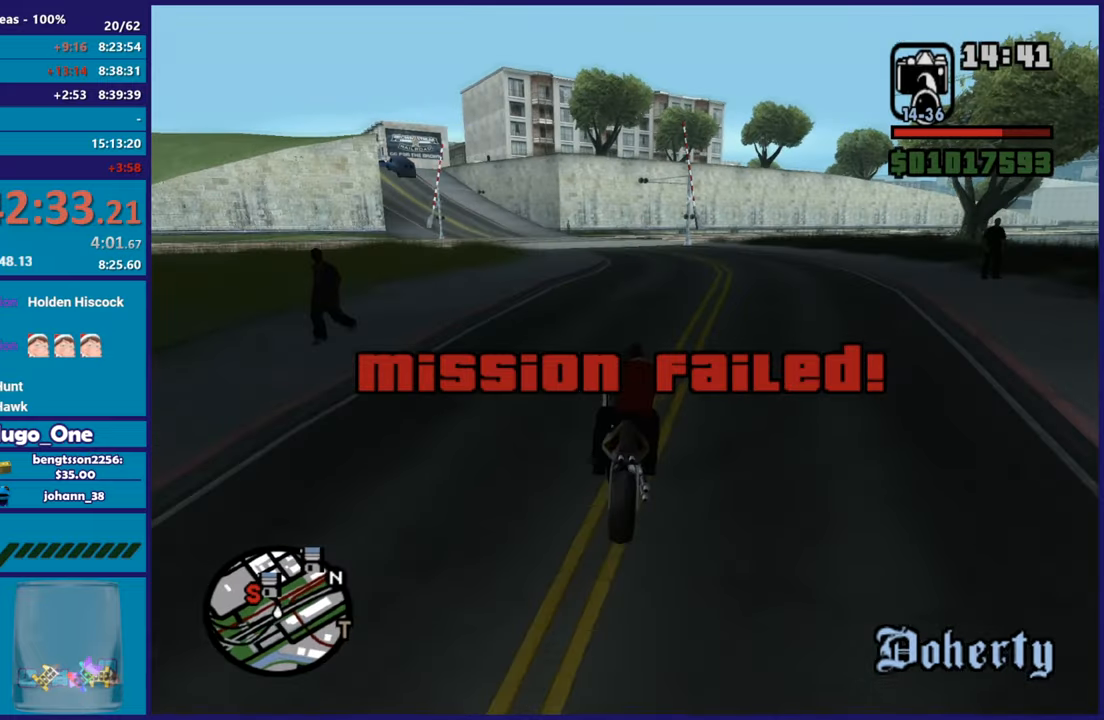
{"buttons": ["R2"], "left_stick": "left", "right_stick": "down-left", "button_events": []}
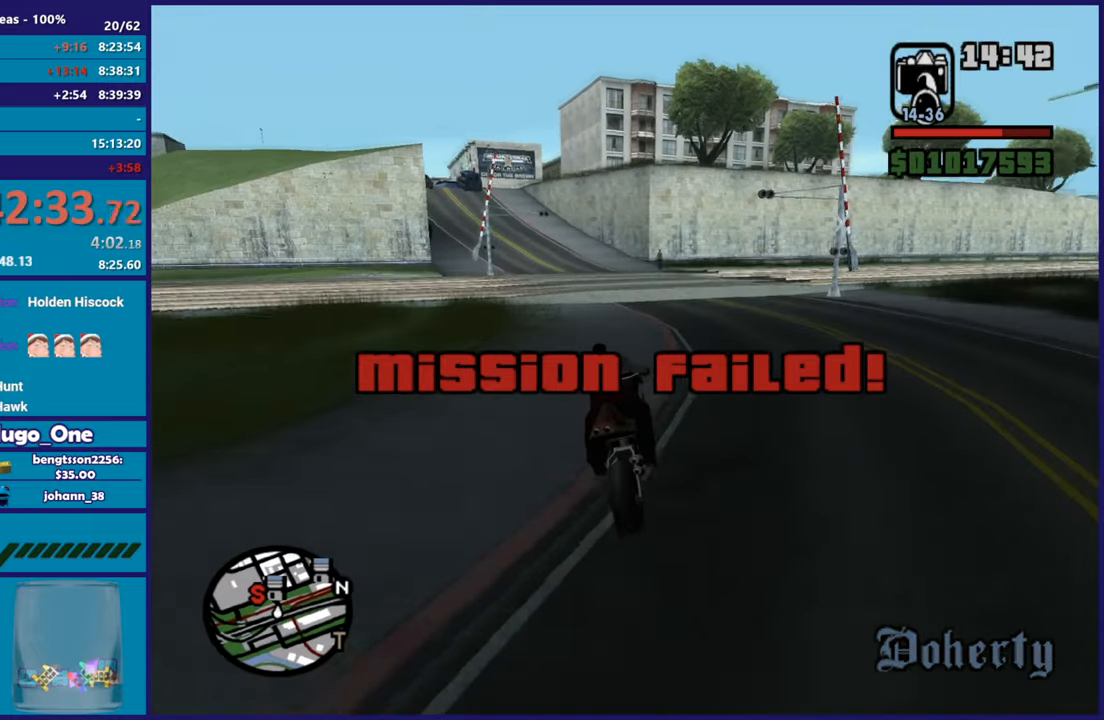
{"buttons": ["R2"], "left_stick": "left", "right_stick": "down-left", "button_events": []}
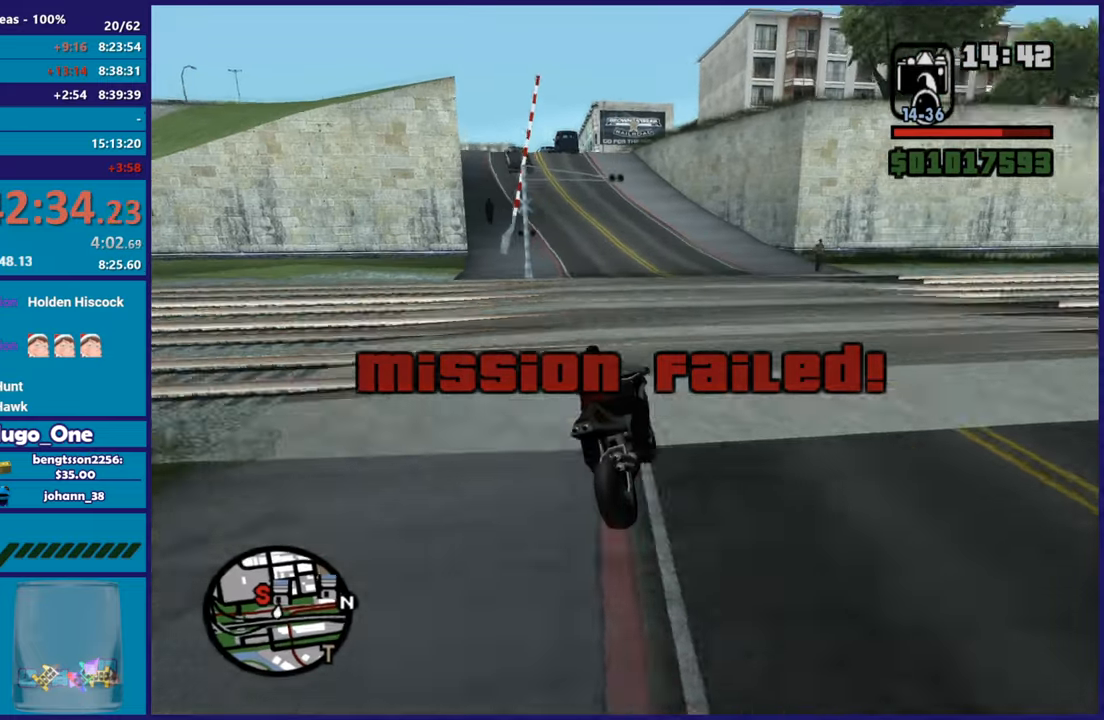
{"buttons": [], "left_stick": "right", "right_stick": "down-left", "button_events": [[267, "R2", "up"]]}